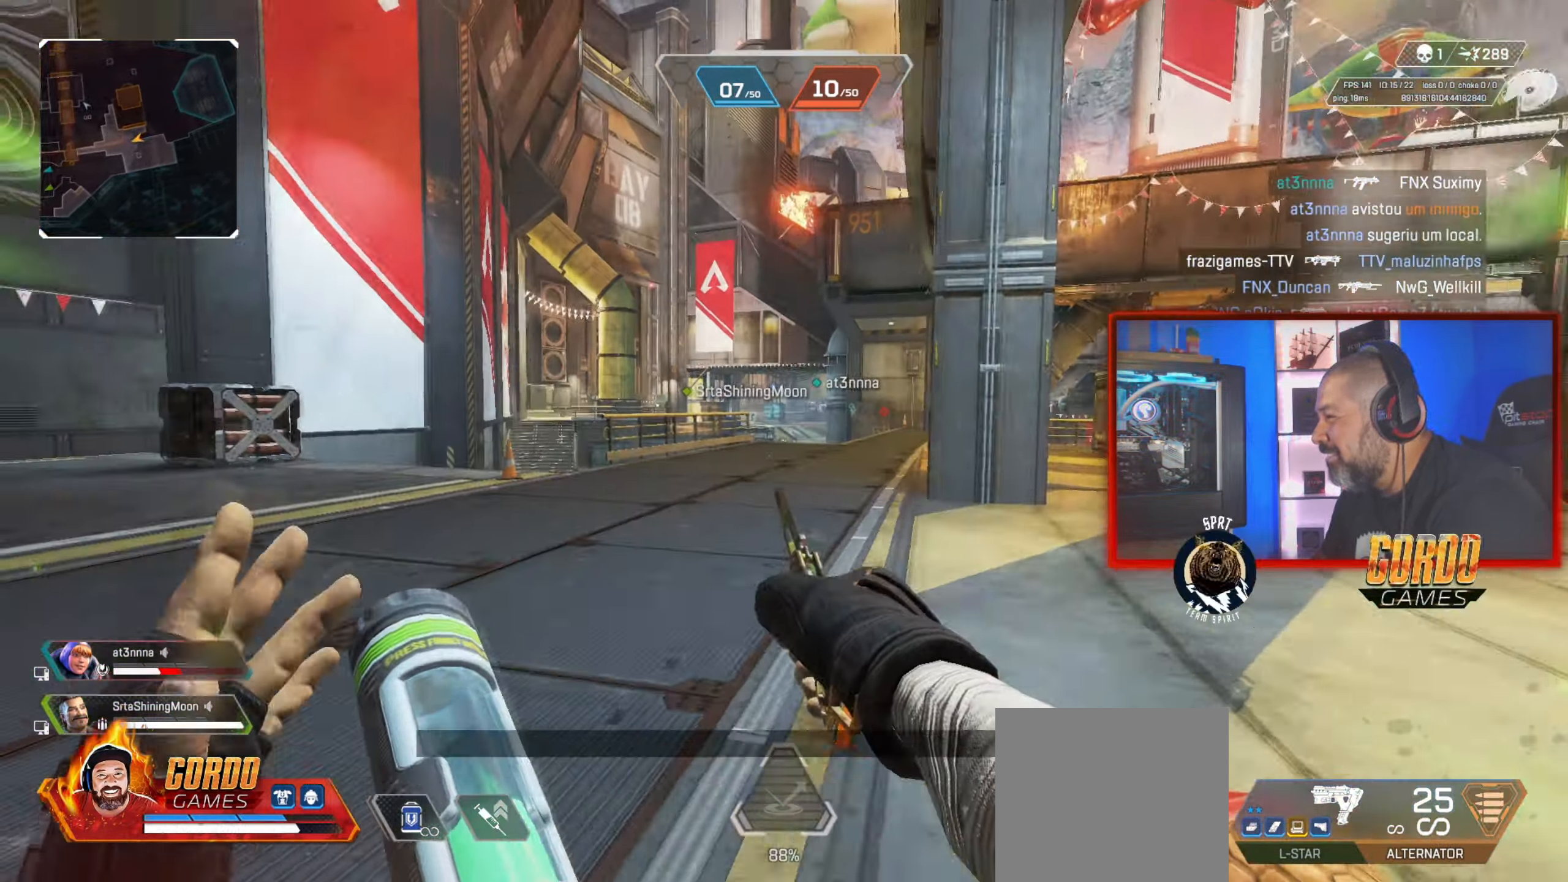
Gameplay with a controller (PlayStation layout); each line is a JSON object with the inputs held at the frame after it. "button_events" lists button changes between this image and that frame as [ms after this image, input, new state], when the widget could be followed in between (sticks are given only as held states).
{"buttons": [], "left_stick": "up", "right_stick": "center", "button_events": []}
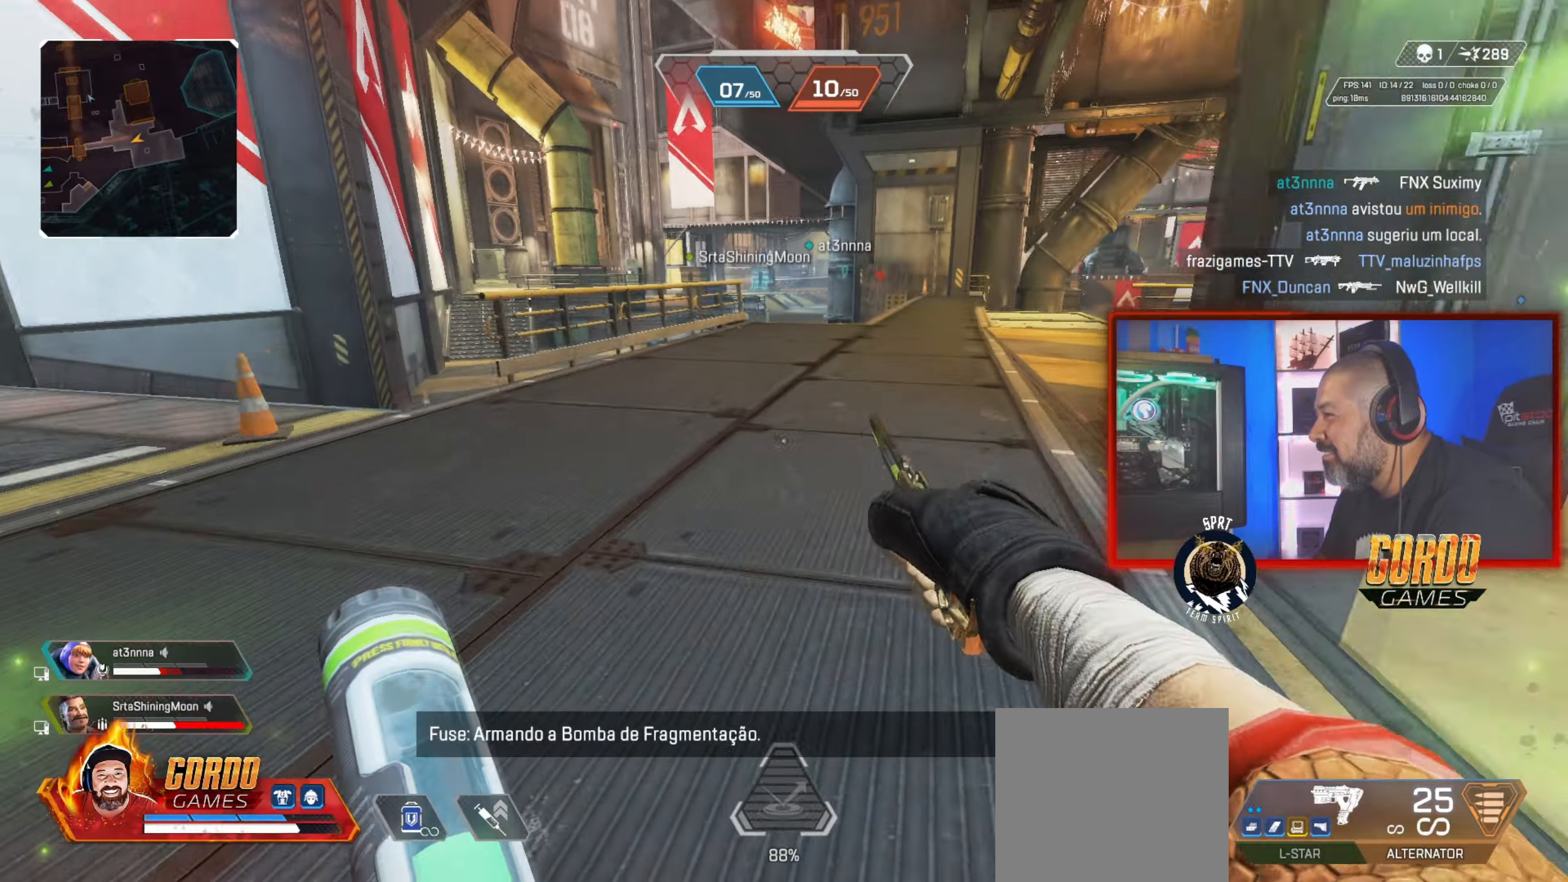
{"buttons": [], "left_stick": "up", "right_stick": "center", "button_events": [[100, "CIRCLE", "down"], [350, "L1", "down"], [467, "CIRCLE", "up"], [467, "L1", "up"]]}
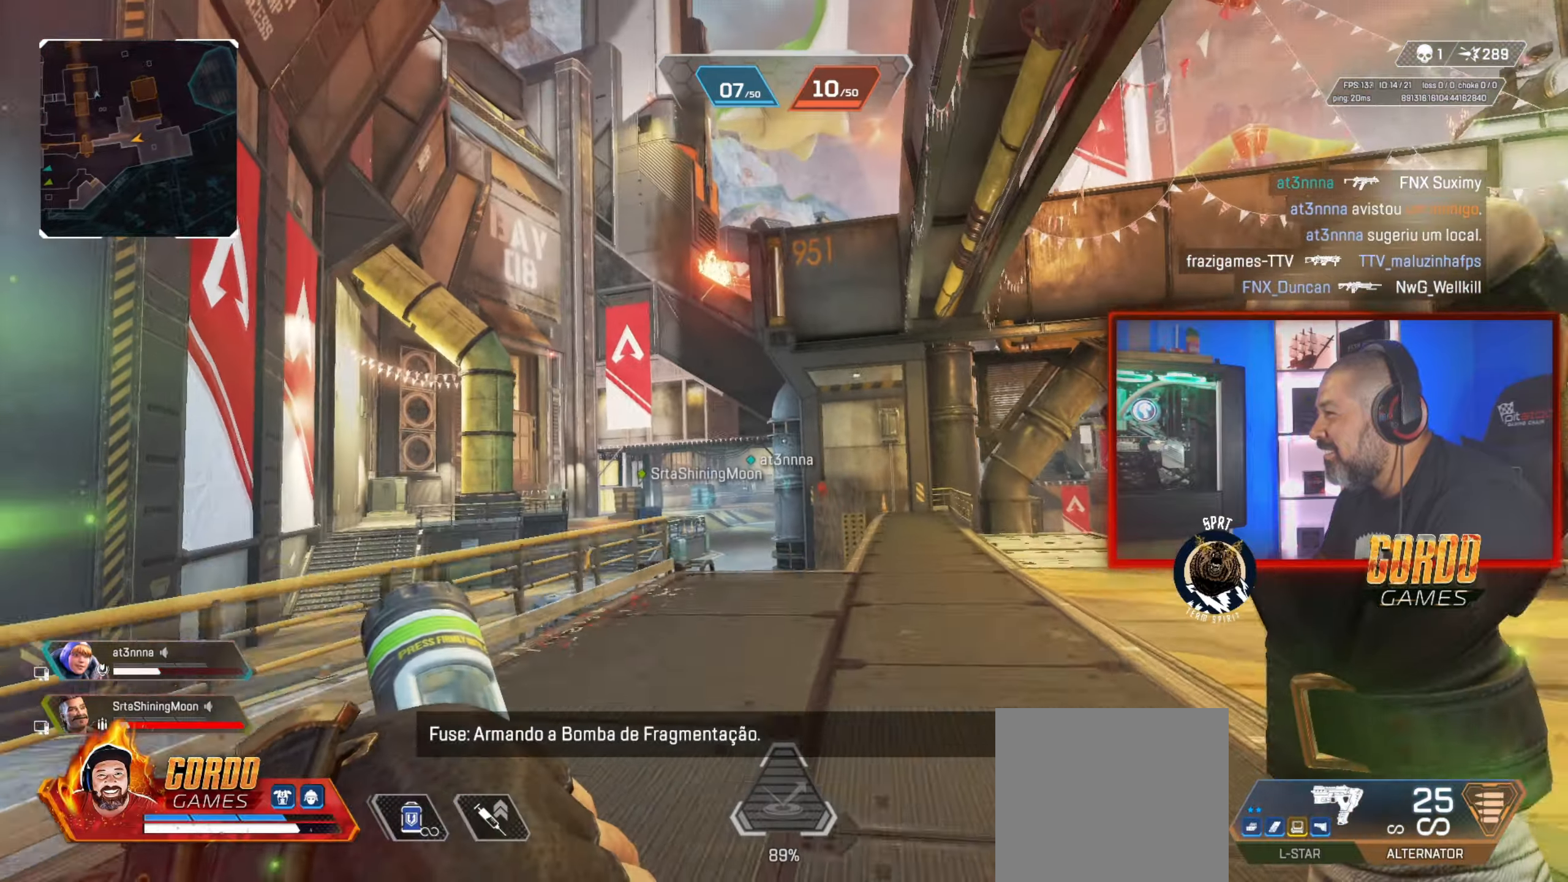
{"buttons": [], "left_stick": "up", "right_stick": "center", "button_events": []}
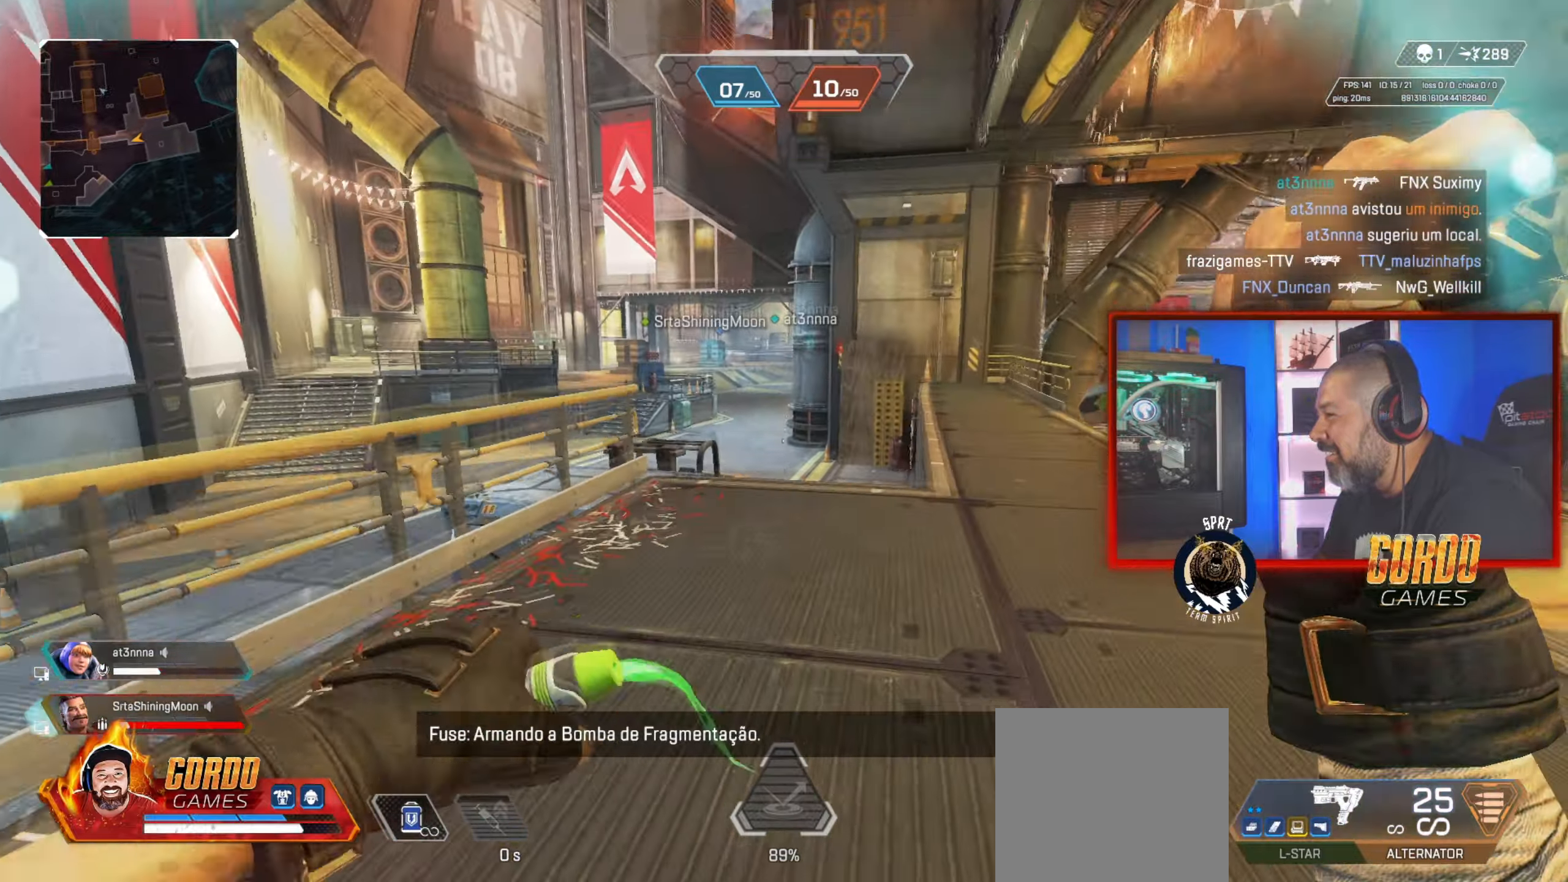
{"buttons": [], "left_stick": "up", "right_stick": "center", "button_events": []}
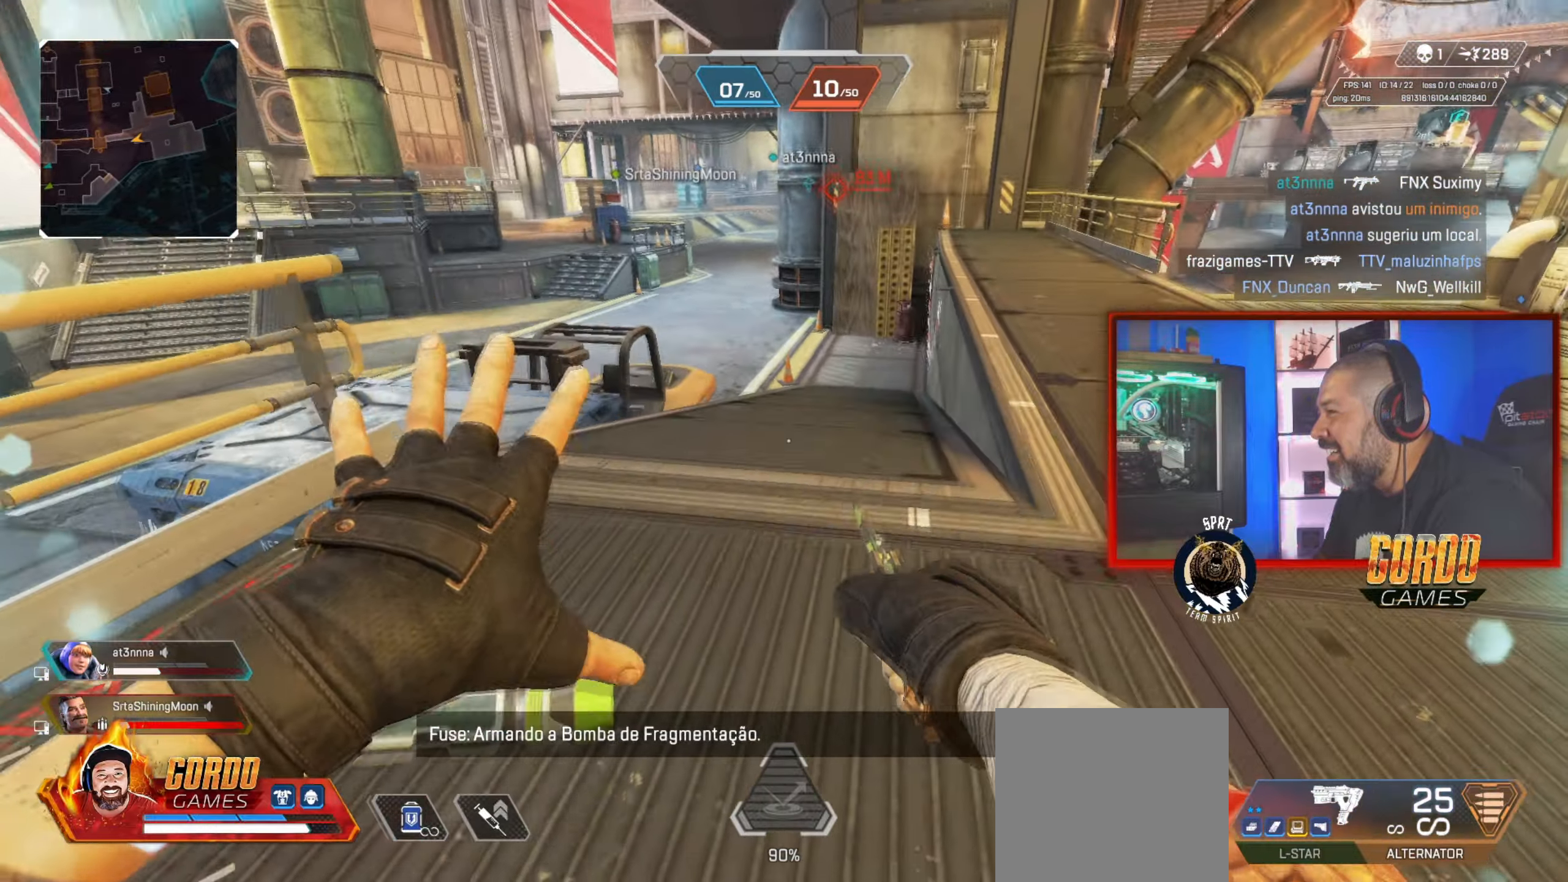
{"buttons": [], "left_stick": "up", "right_stick": "center", "button_events": []}